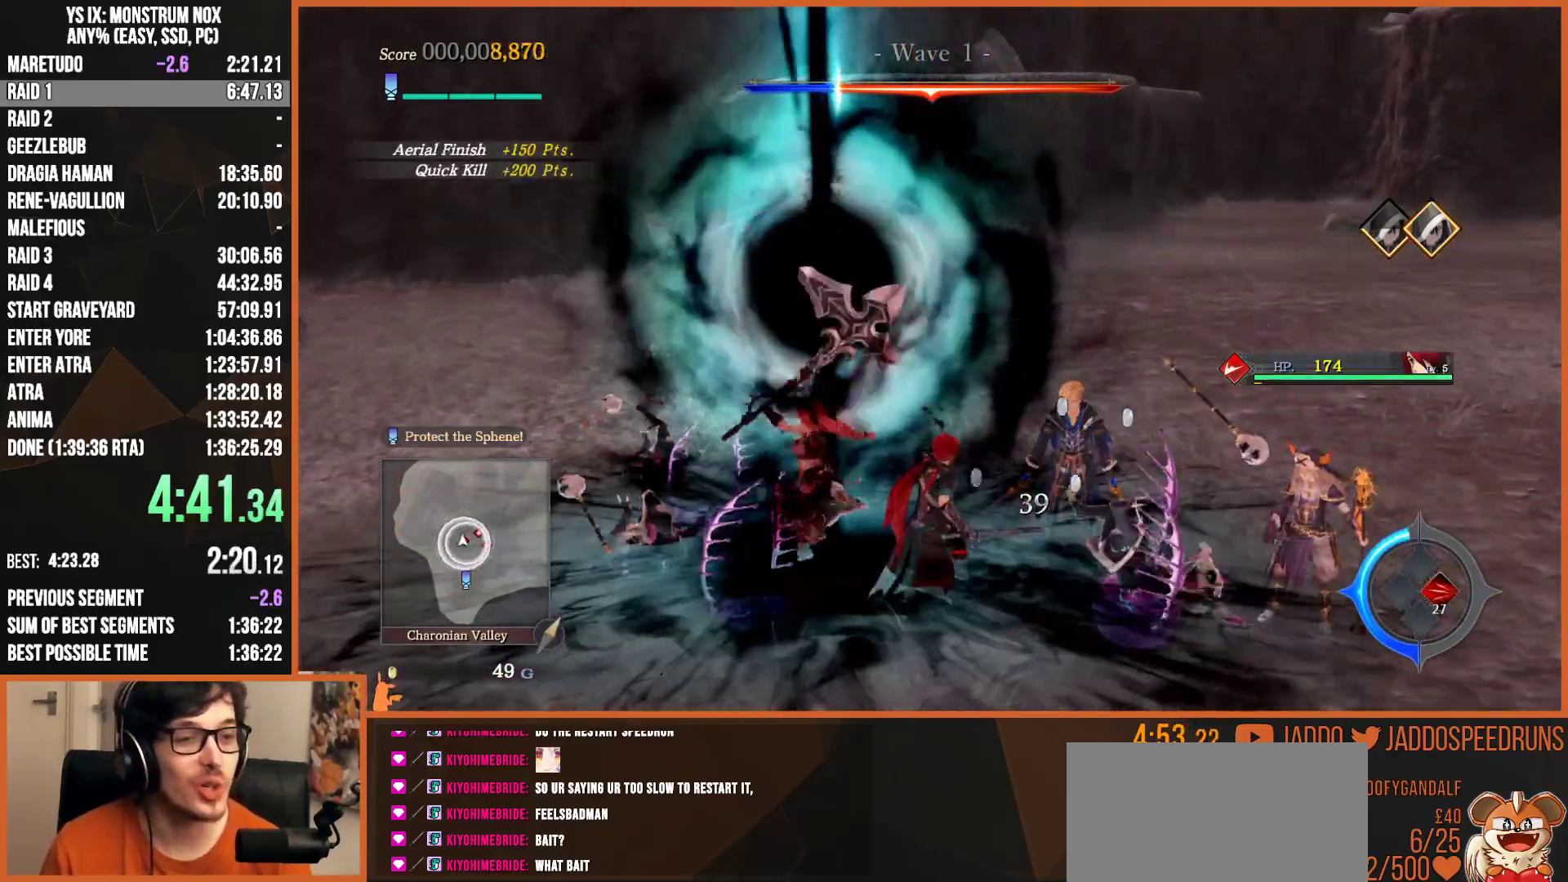
Gameplay with a controller (PlayStation layout); each line is a JSON object with the inputs held at the frame after it. "button_events" lists button changes between this image and that frame as [ms after this image, input, new state], when the widget could be followed in between (sticks are given only as held states).
{"buttons": [], "left_stick": "down-right", "right_stick": "center", "button_events": []}
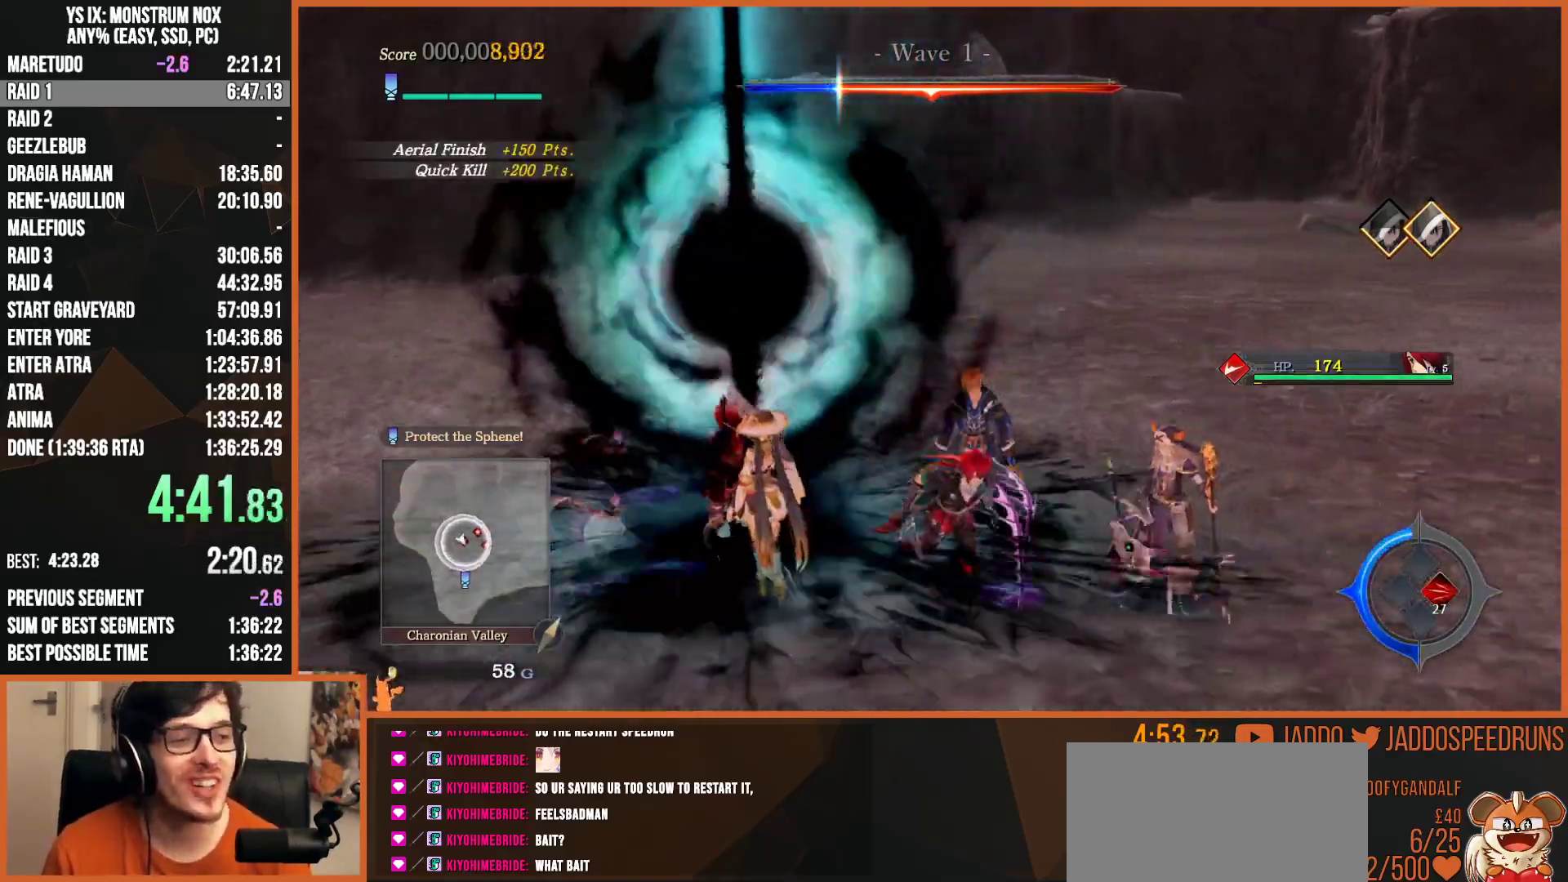
{"buttons": ["L2"], "left_stick": "right", "right_stick": "right", "button_events": [[133, "L2", "down"]]}
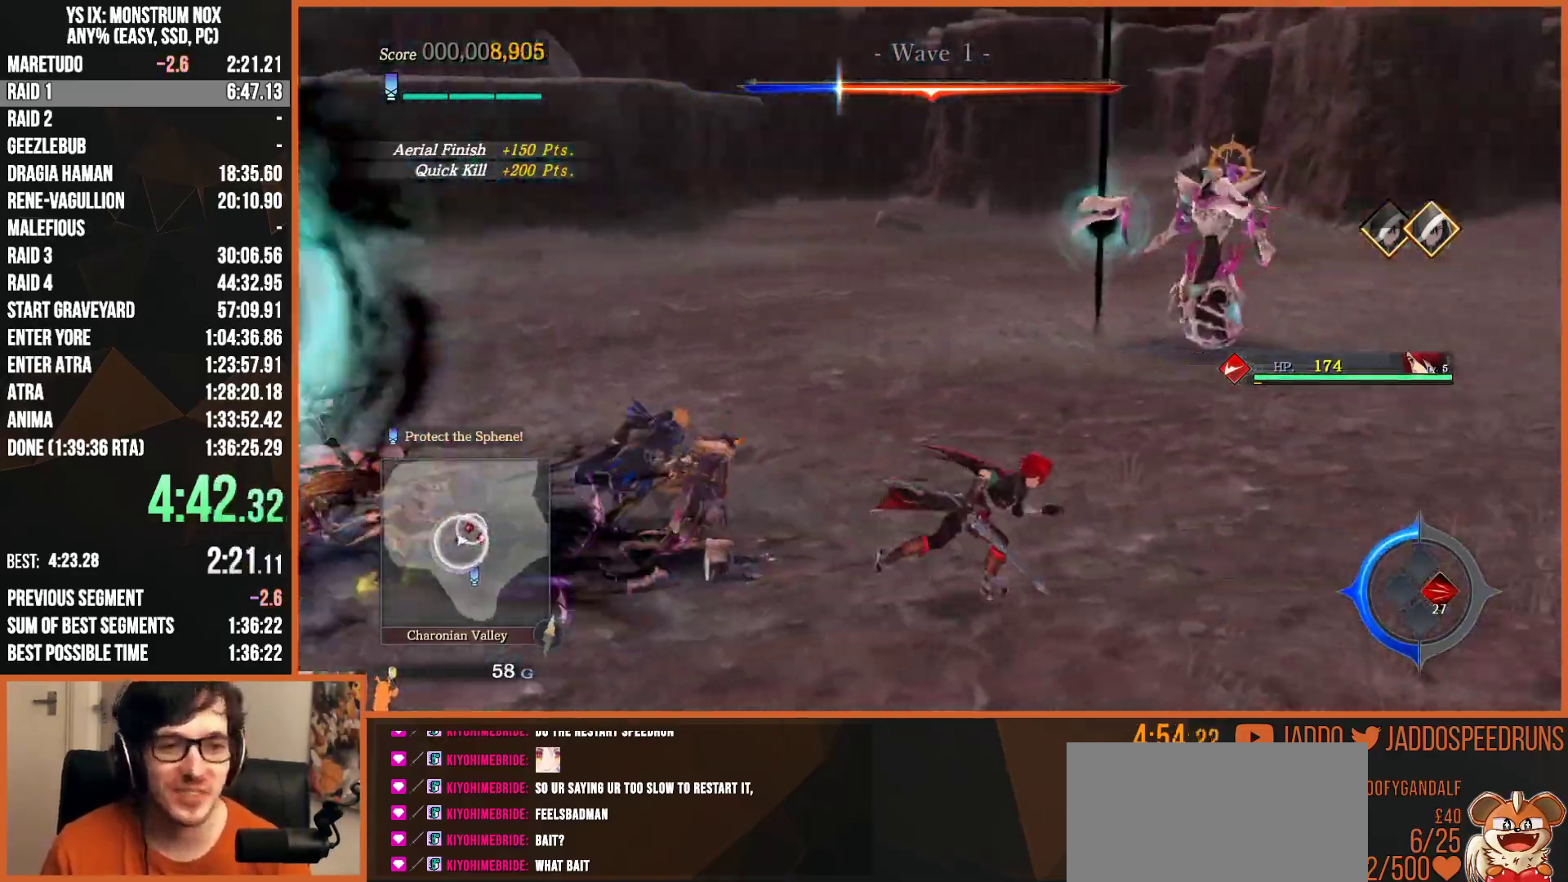
{"buttons": ["CIRCLE", "L2"], "left_stick": "up", "right_stick": "right", "button_events": [[400, "CIRCLE", "down"]]}
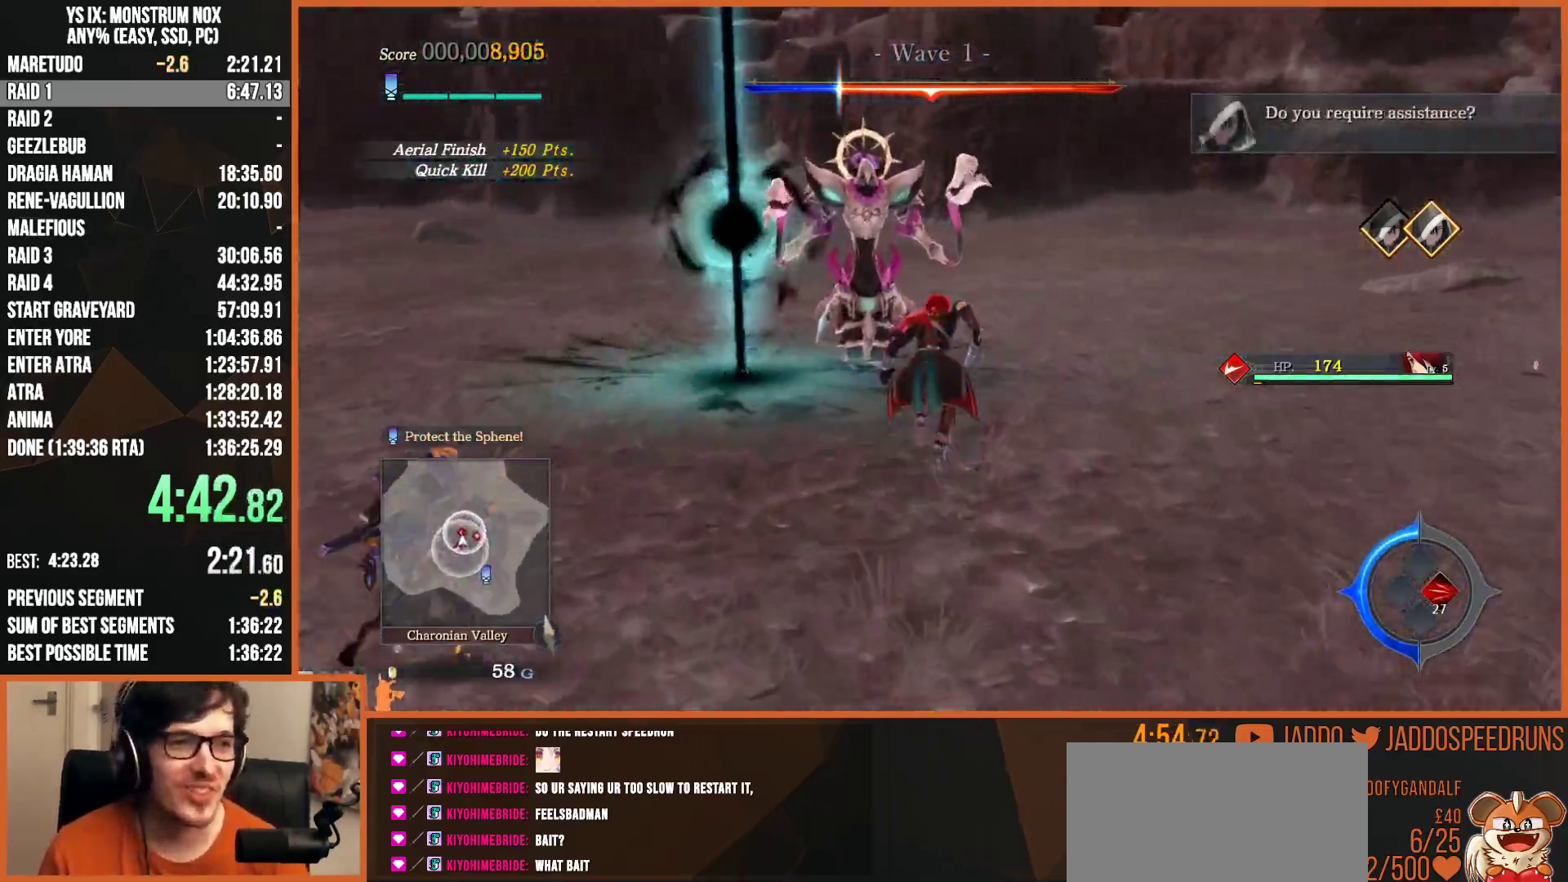
{"buttons": ["L2", "R2"], "left_stick": "up", "right_stick": "right", "button_events": [[17, "TRIANGLE", "down"], [33, "CIRCLE", "up"], [100, "TRIANGLE", "up"], [183, "SQUARE", "down"], [283, "SQUARE", "up"], [367, "R2", "down"], [400, "CIRCLE", "down"], [483, "CIRCLE", "up"]]}
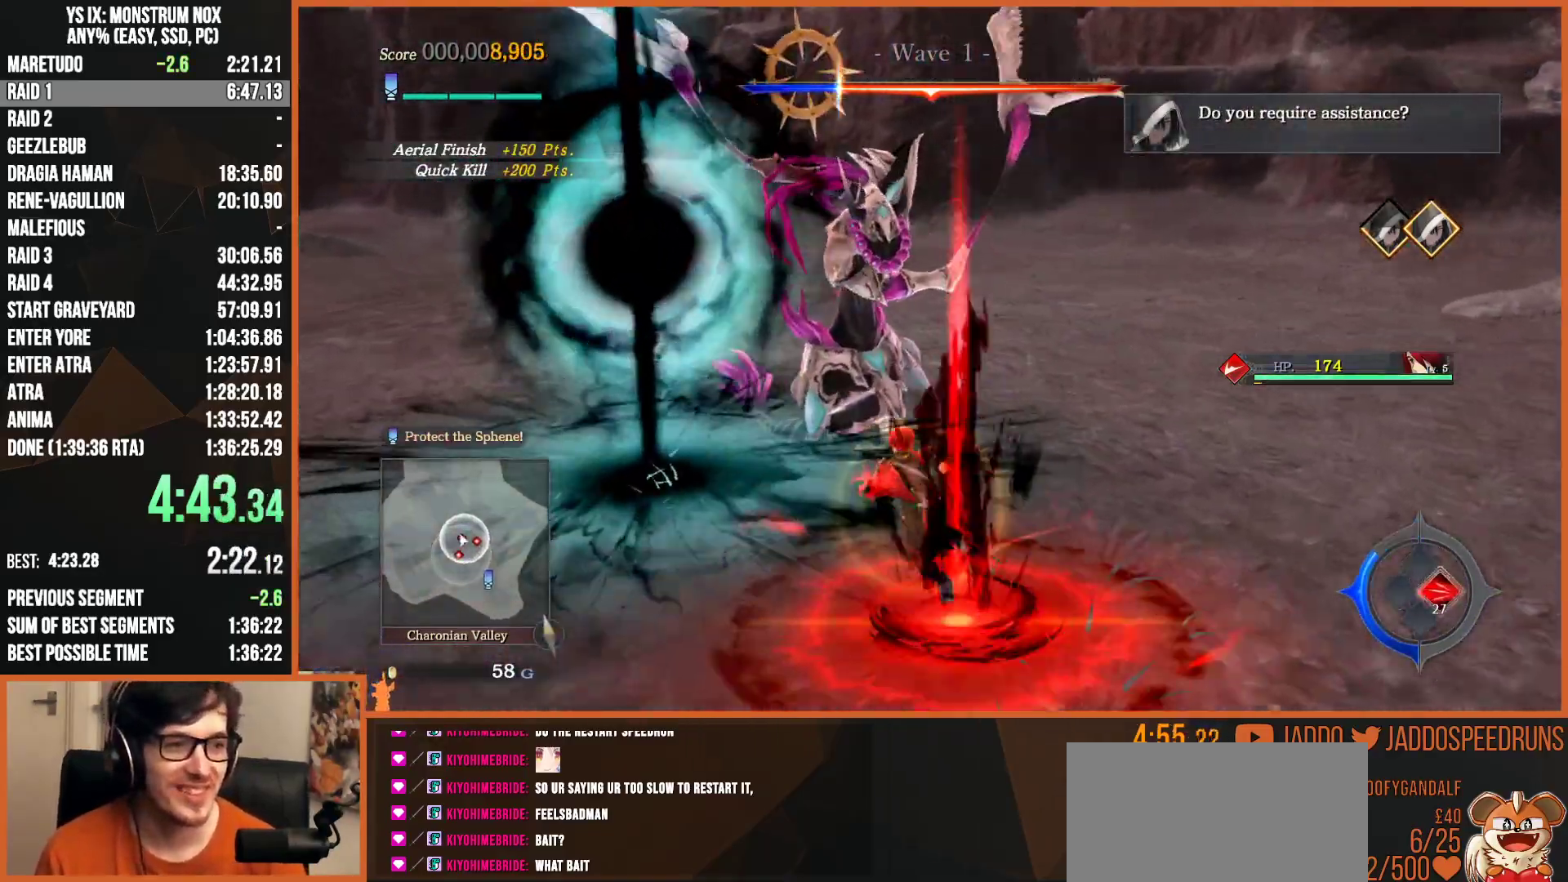
{"buttons": ["L2", "R2"], "left_stick": "up", "right_stick": "right", "button_events": [[83, "CIRCLE", "down"], [167, "CIRCLE", "up"], [250, "CIRCLE", "down"], [317, "CIRCLE", "up"], [417, "CIRCLE", "down"], [483, "CIRCLE", "up"]]}
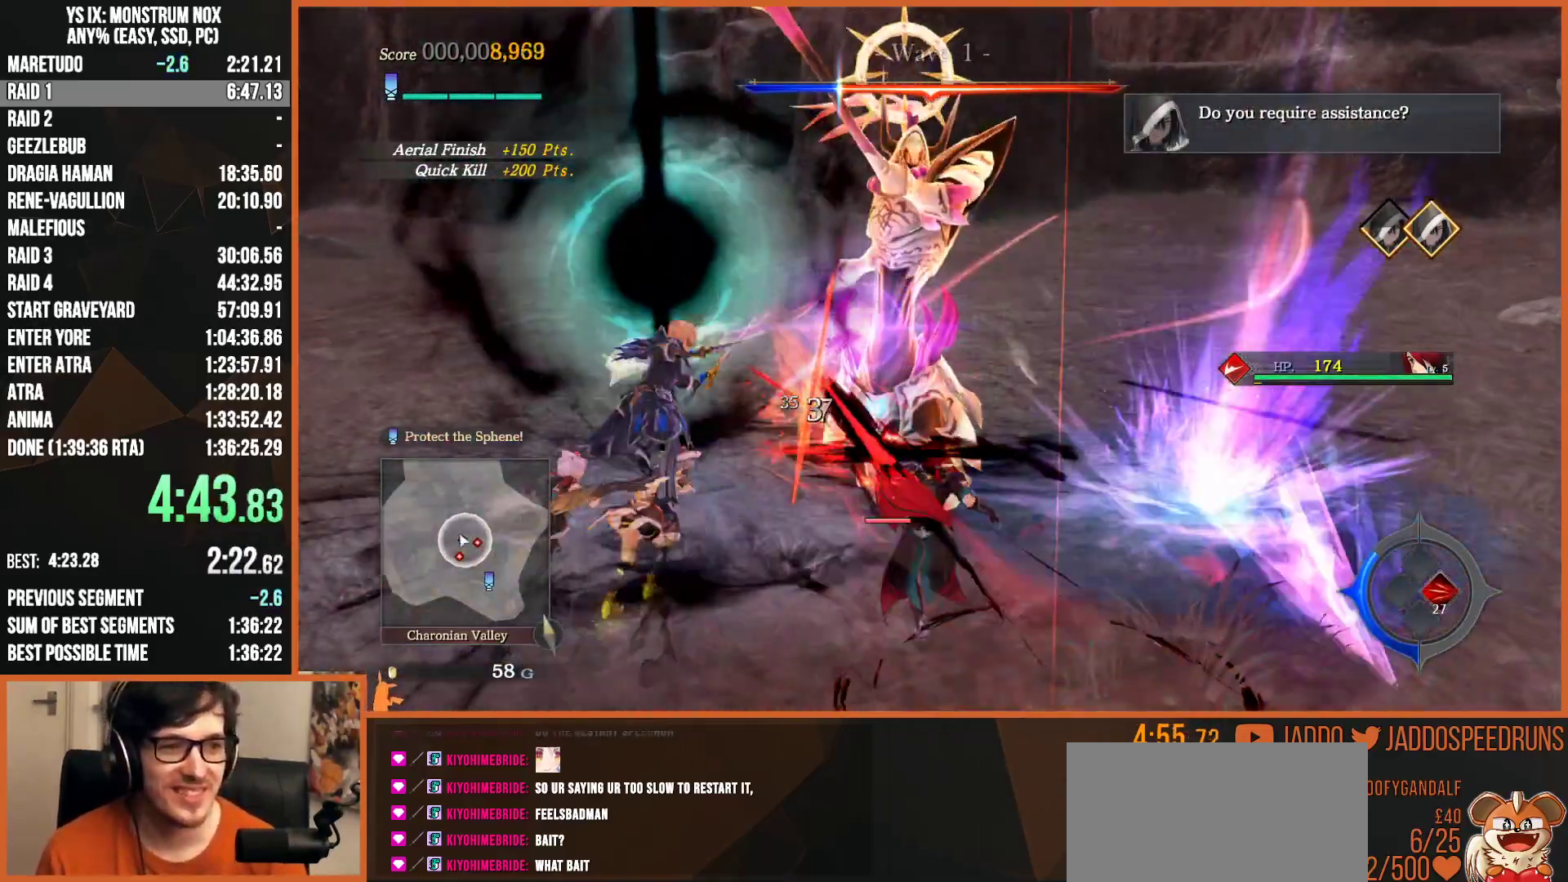
{"buttons": ["L2", "R2"], "left_stick": "up", "right_stick": "center", "button_events": [[67, "CIRCLE", "down"], [150, "CIRCLE", "up"], [233, "CIRCLE", "down"], [333, "CIRCLE", "up"], [400, "CIRCLE", "down"], [500, "CIRCLE", "up"]]}
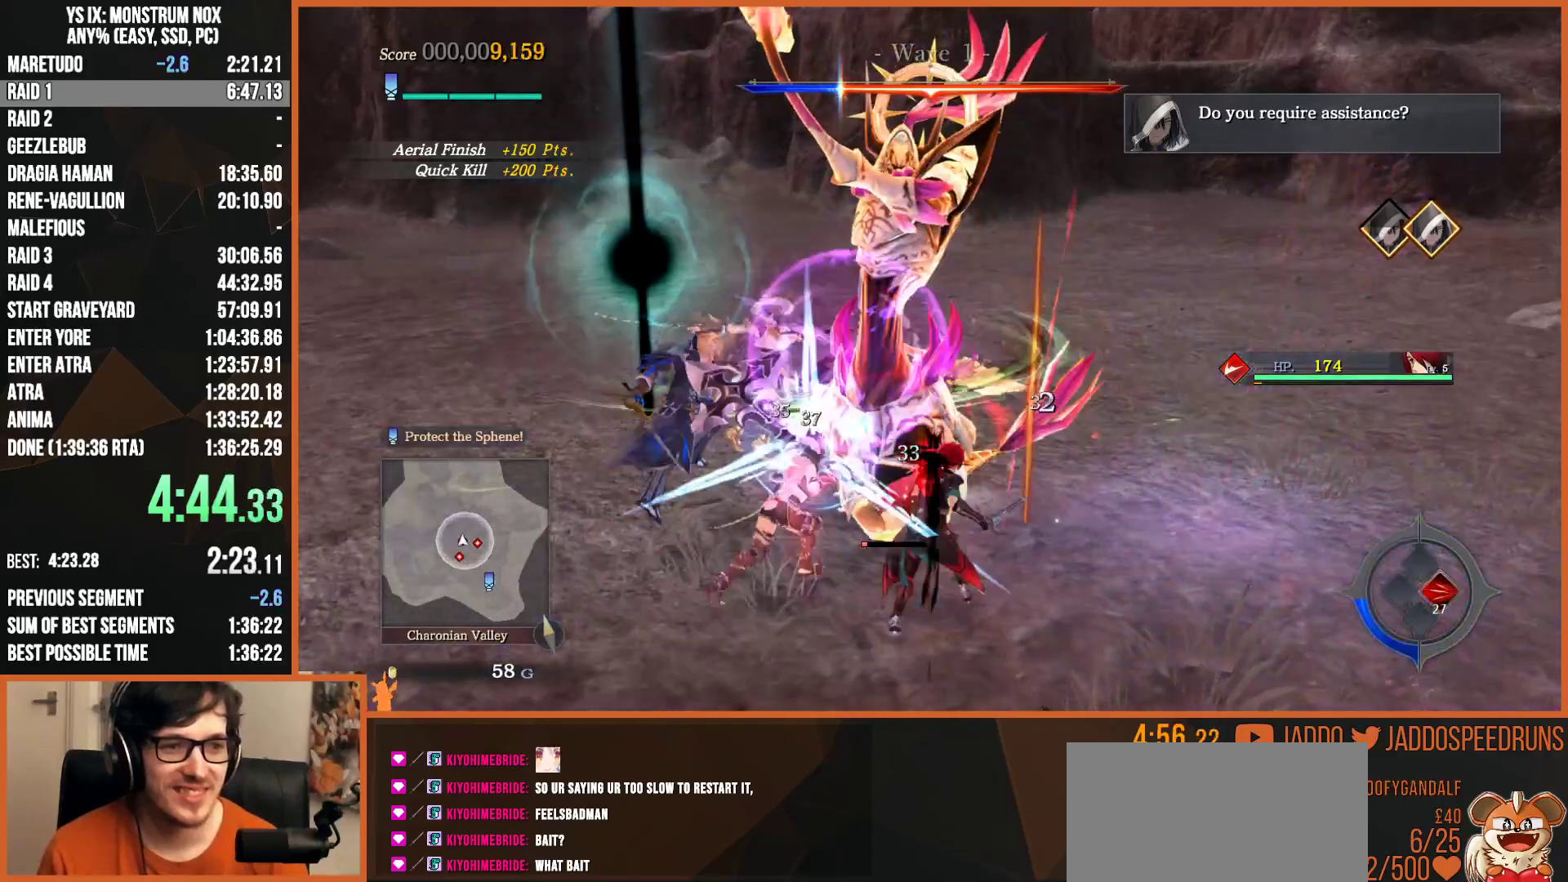
{"buttons": [], "left_stick": "center", "right_stick": "center", "button_events": [[50, "R2", "up"], [100, "L2", "up"], [100, "TRIANGLE", "down"], [200, "TRIANGLE", "up"], [217, "SQUARE", "down"], [467, "SQUARE", "up"]]}
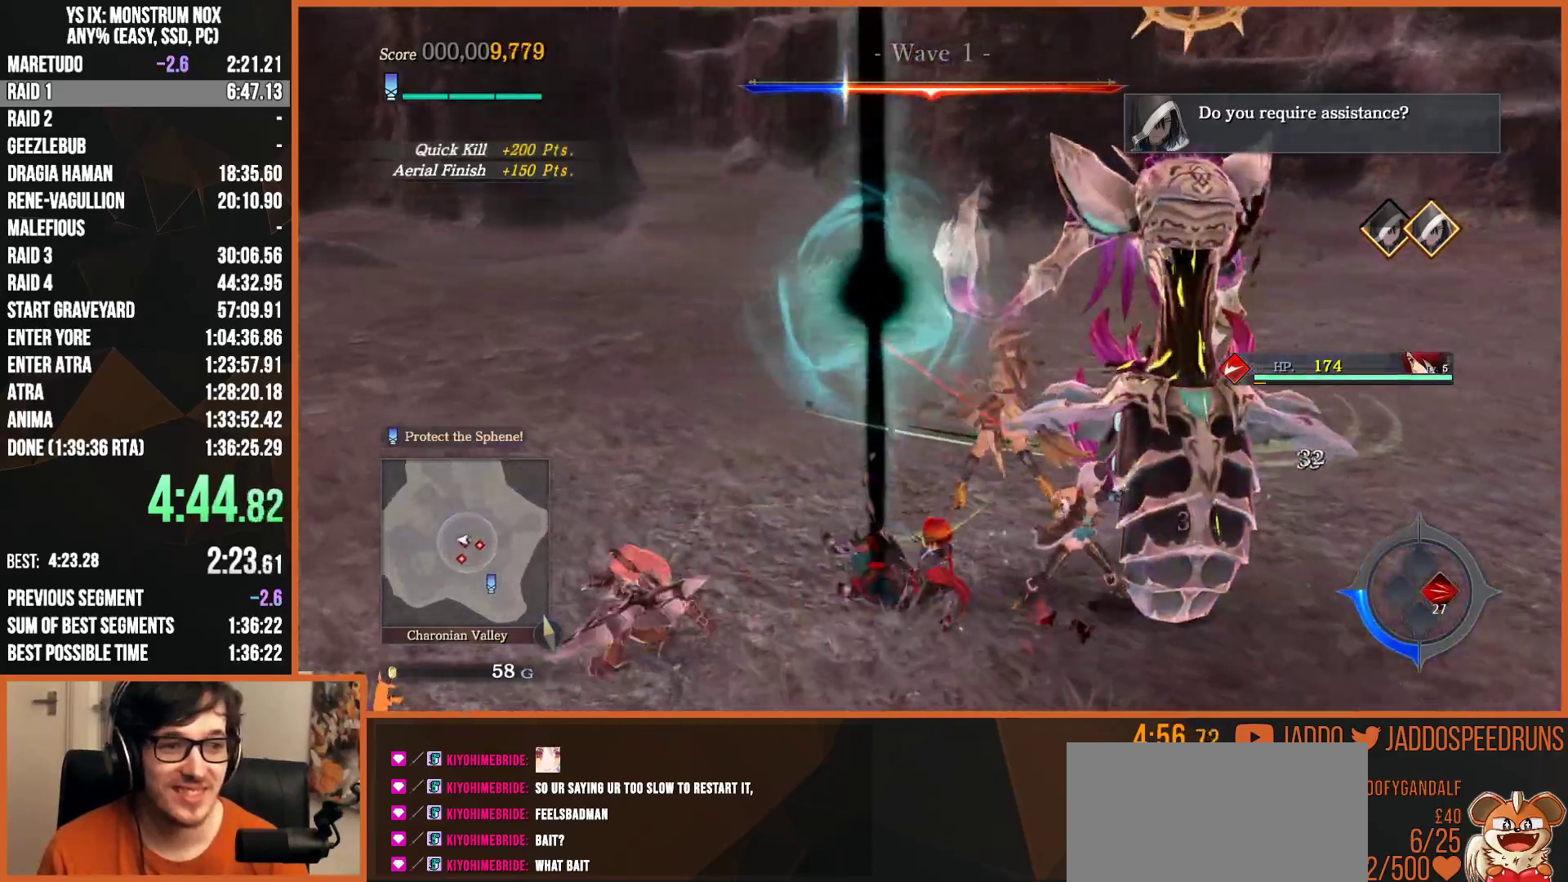
{"buttons": [], "left_stick": "down-right", "right_stick": "center", "button_events": [[33, "SQUARE", "down"], [150, "SQUARE", "up"]]}
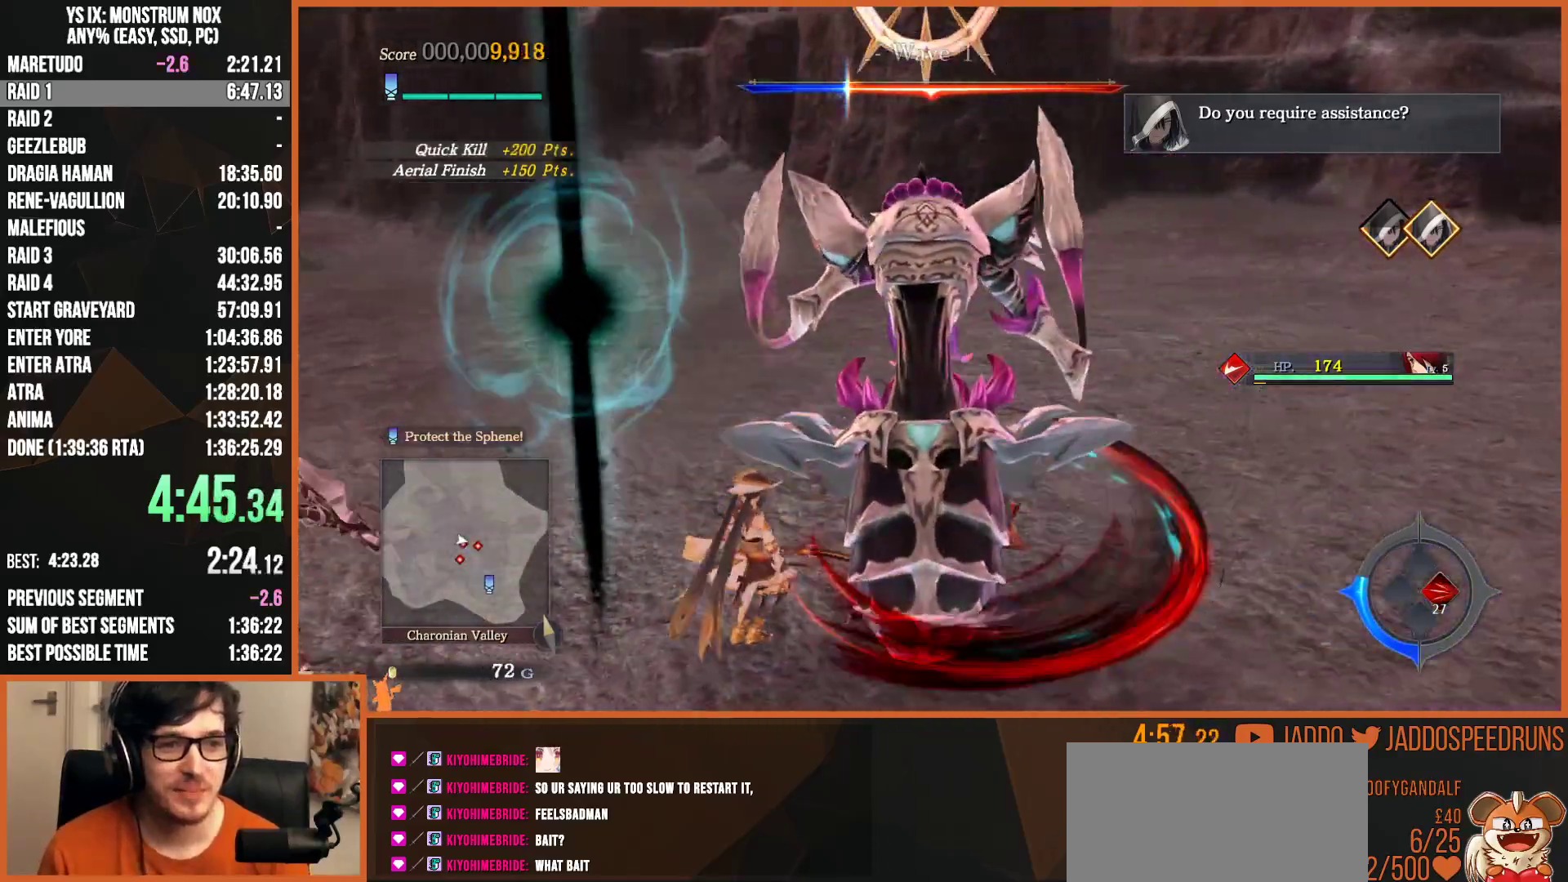
{"buttons": ["L2"], "left_stick": "right", "right_stick": "center", "button_events": [[233, "L2", "down"]]}
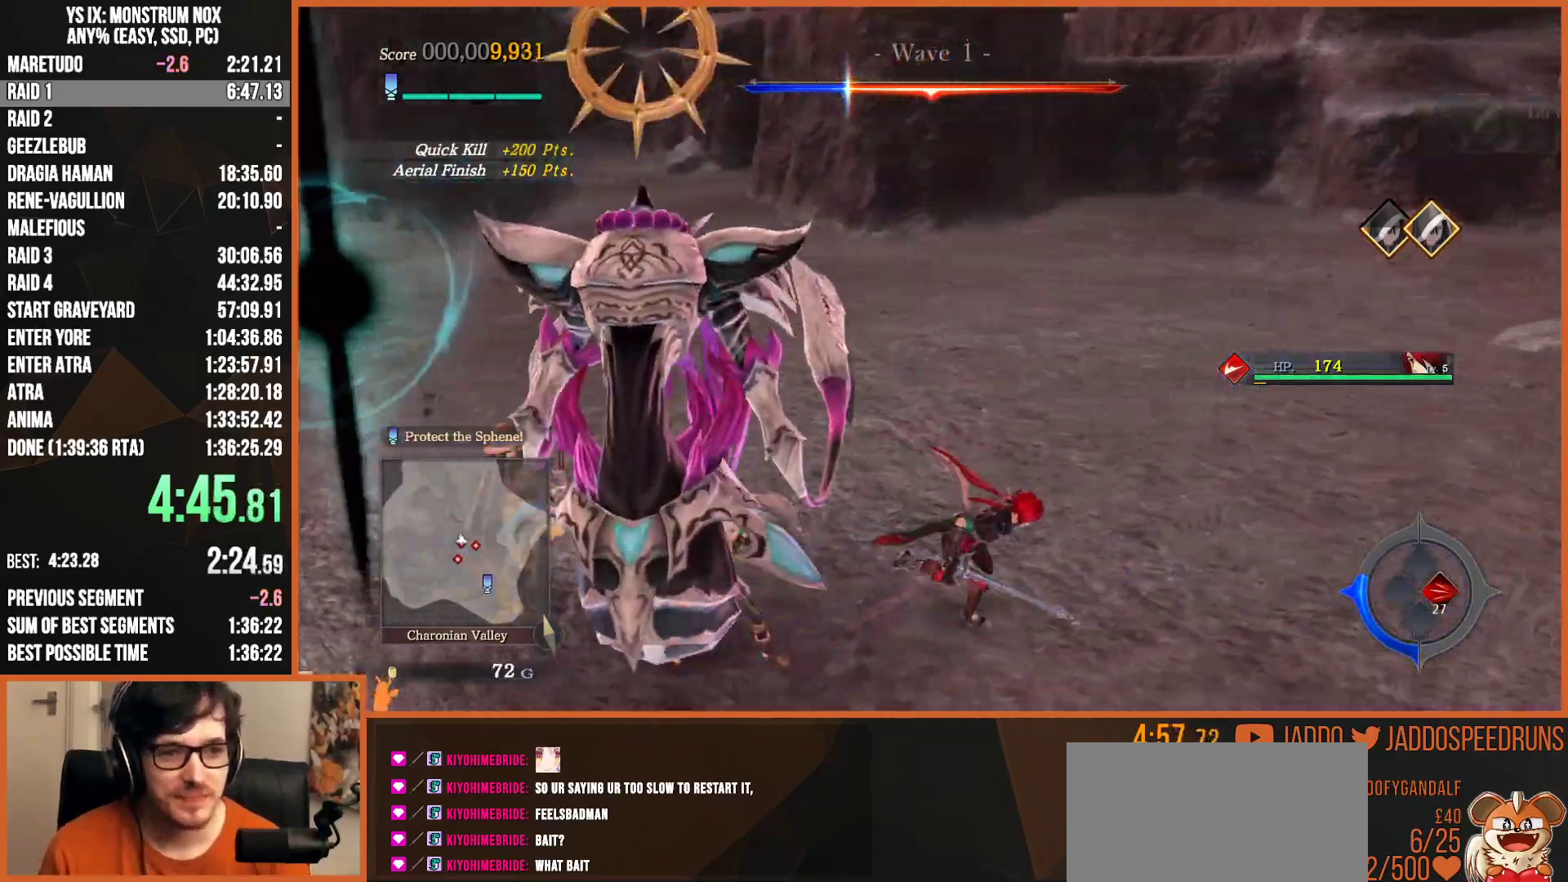
{"buttons": ["L2"], "left_stick": "down", "right_stick": "center", "button_events": []}
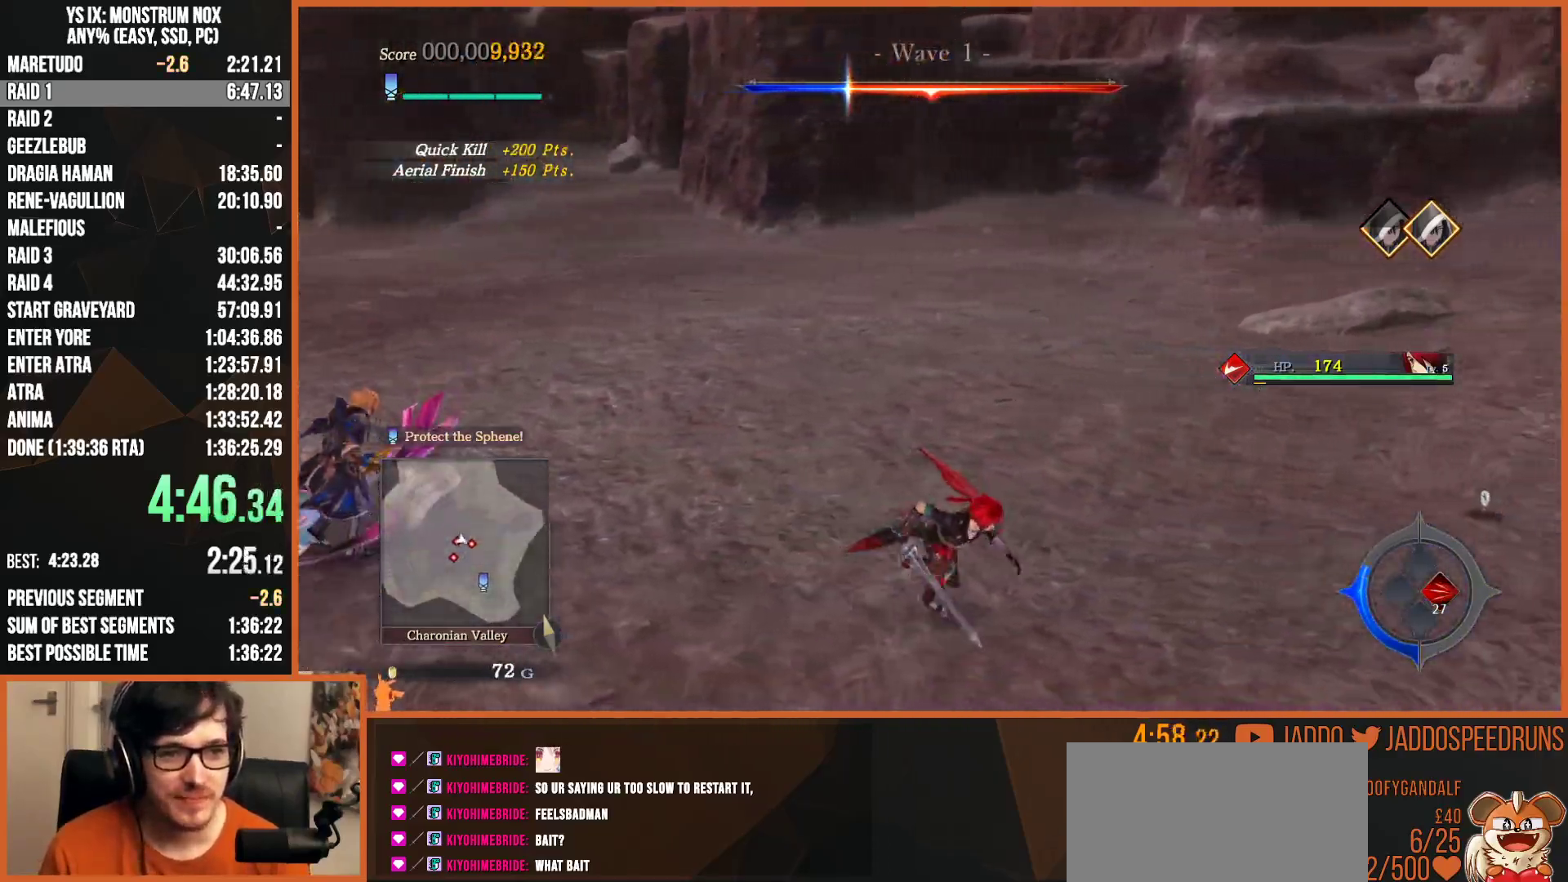
{"buttons": ["CIRCLE", "L2"], "left_stick": "right", "right_stick": "center", "button_events": [[17, "L2", "up"], [183, "L2", "down"], [467, "CIRCLE", "down"]]}
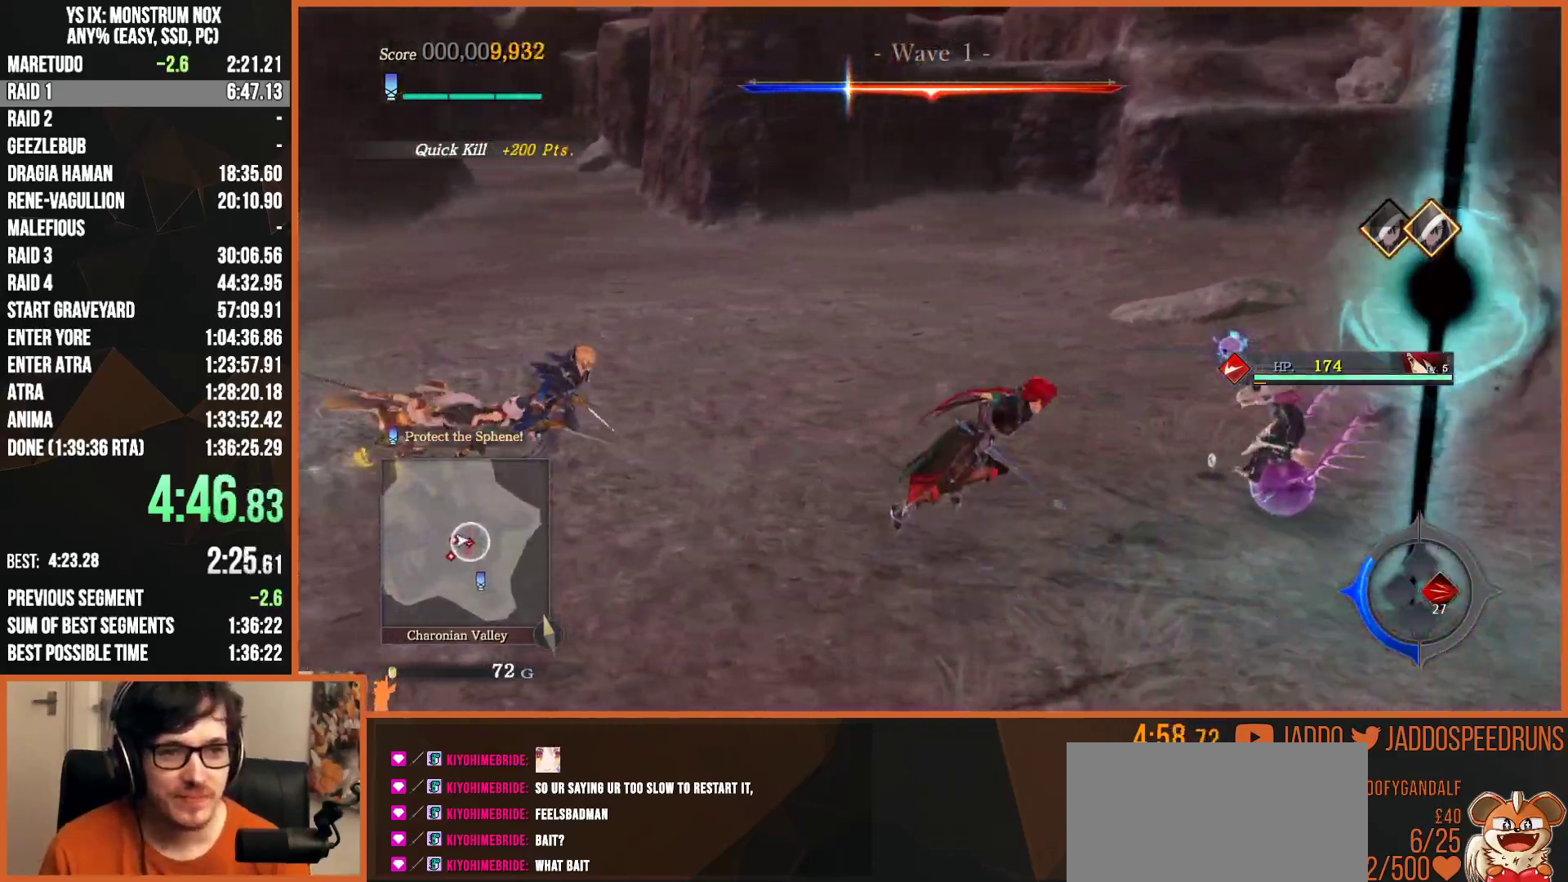
{"buttons": ["CIRCLE", "R2"], "left_stick": "left", "right_stick": "center", "button_events": [[50, "TRIANGLE", "down"], [117, "CIRCLE", "up"], [133, "TRIANGLE", "up"], [167, "SQUARE", "down"], [300, "L2", "up"], [300, "SQUARE", "up"], [400, "R2", "down"], [483, "CIRCLE", "down"]]}
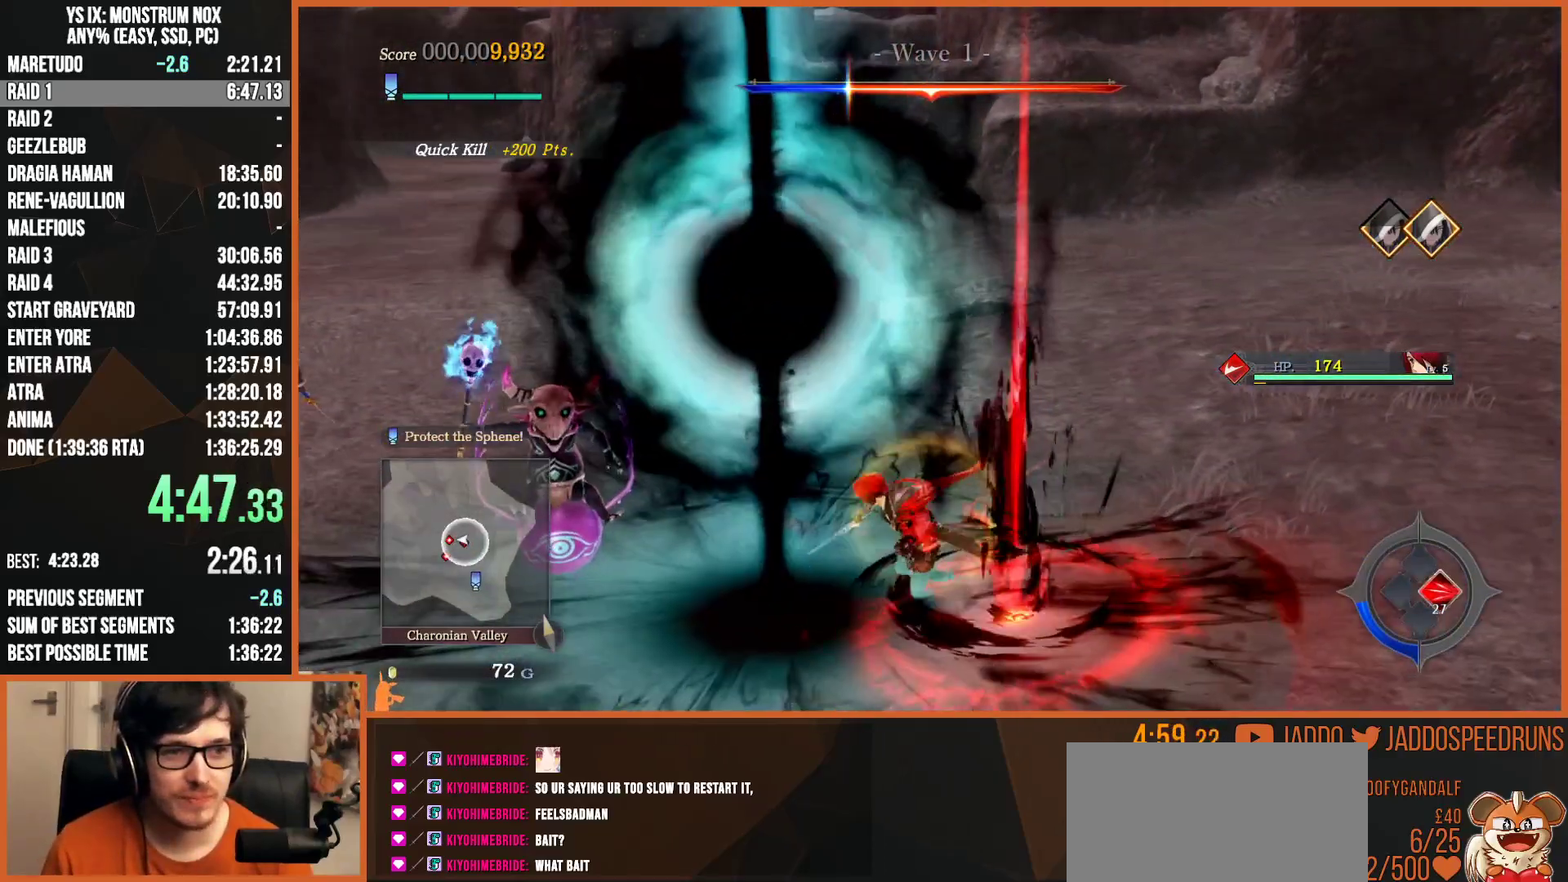
{"buttons": ["R2"], "left_stick": "down-left", "right_stick": "center", "button_events": [[100, "CIRCLE", "up"], [183, "CIRCLE", "down"], [283, "CIRCLE", "up"], [350, "CIRCLE", "down"], [467, "CIRCLE", "up"]]}
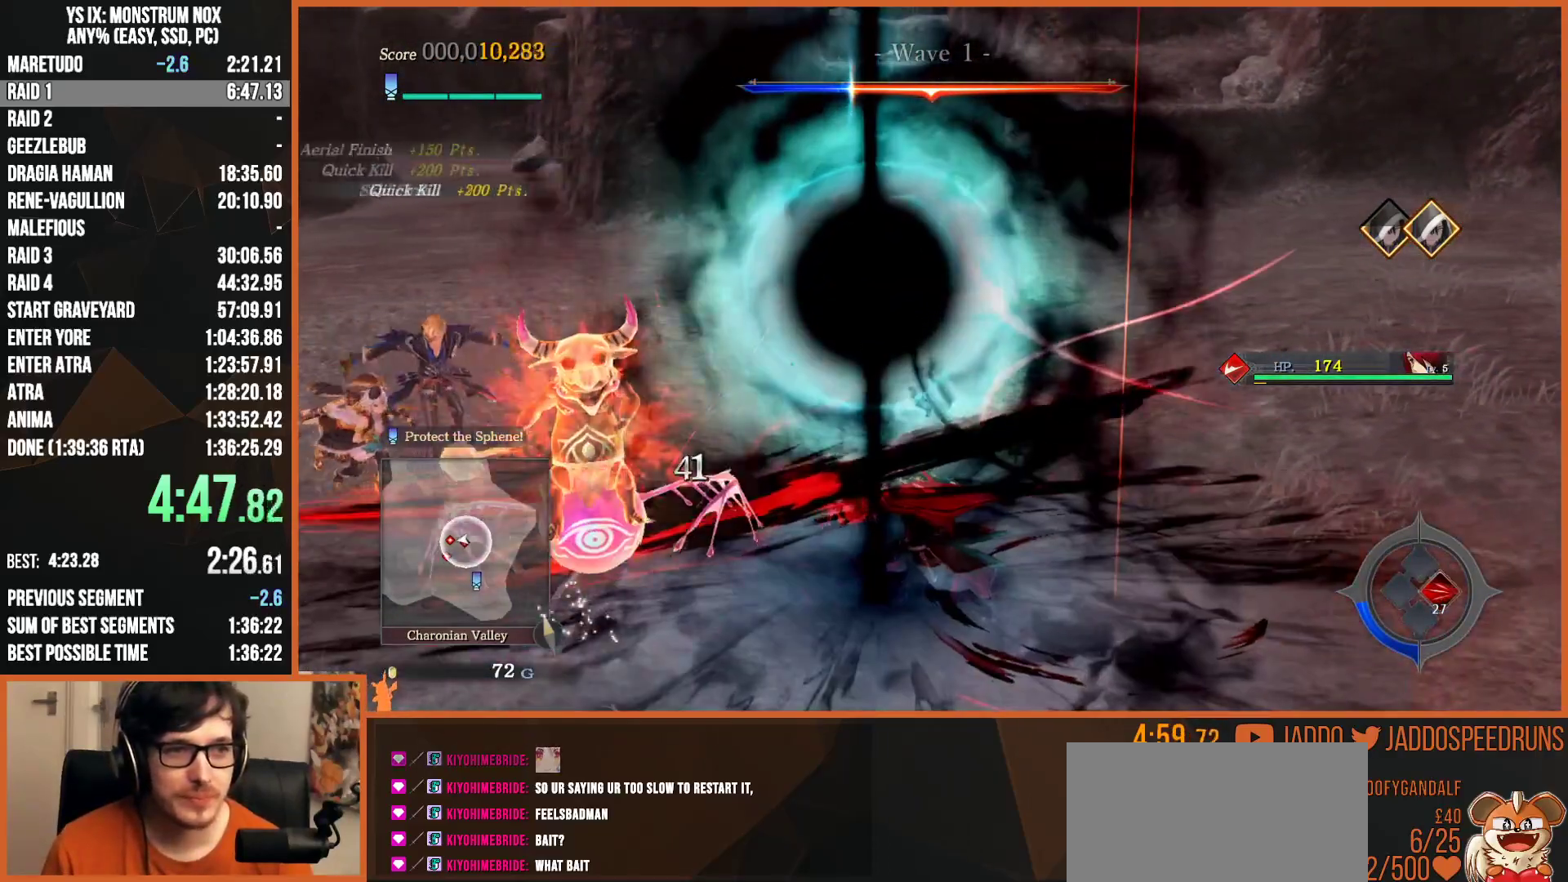
{"buttons": ["SQUARE", "L2"], "left_stick": "left", "right_stick": "center", "button_events": [[100, "R2", "up"], [300, "CIRCLE", "down"], [333, "TRIANGLE", "down"], [383, "CIRCLE", "up"], [400, "L2", "down"], [417, "TRIANGLE", "up"], [450, "SQUARE", "down"]]}
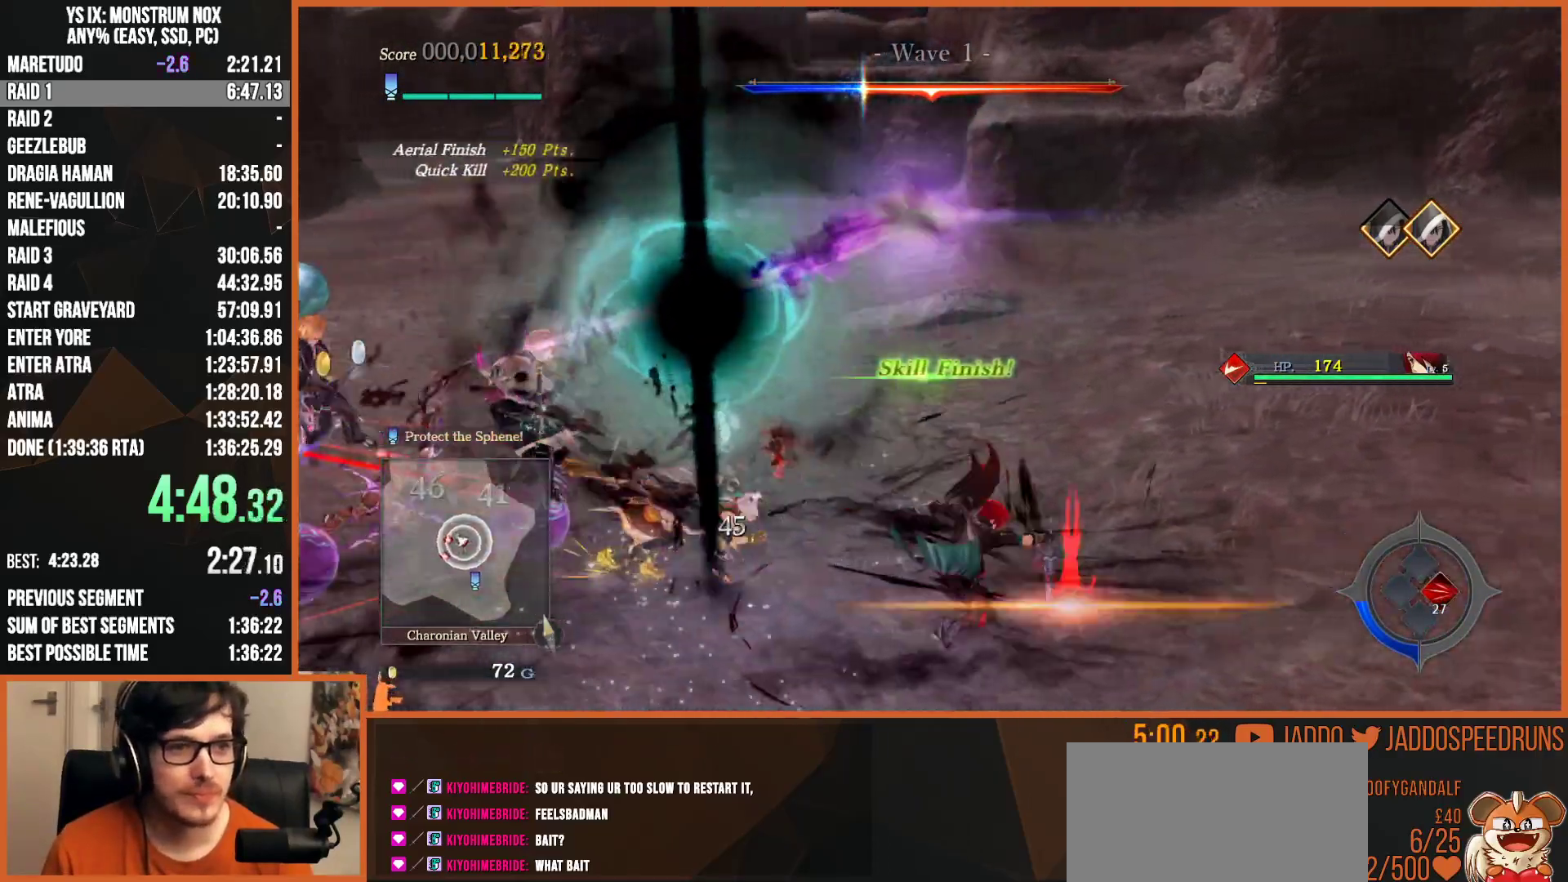
{"buttons": ["L2", "R2"], "left_stick": "left", "right_stick": "center", "button_events": [[50, "SQUARE", "up"], [117, "SQUARE", "down"], [250, "SQUARE", "up"], [383, "CIRCLE", "down"], [383, "R2", "down"], [483, "CIRCLE", "up"]]}
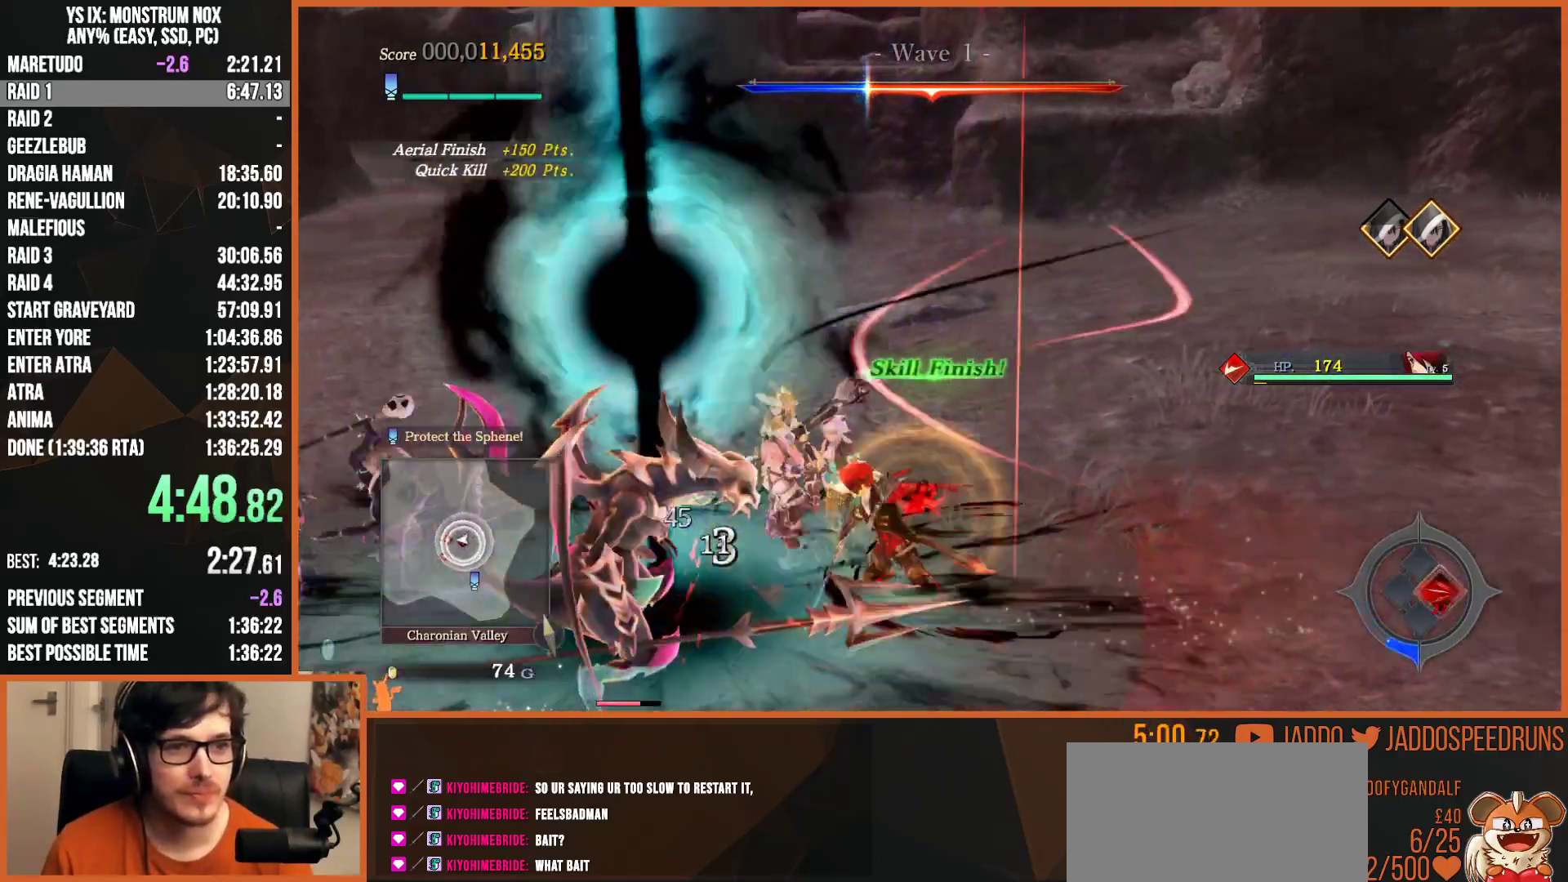
{"buttons": [], "left_stick": "left", "right_stick": "left", "button_events": [[50, "L2", "up"], [50, "R2", "up"]]}
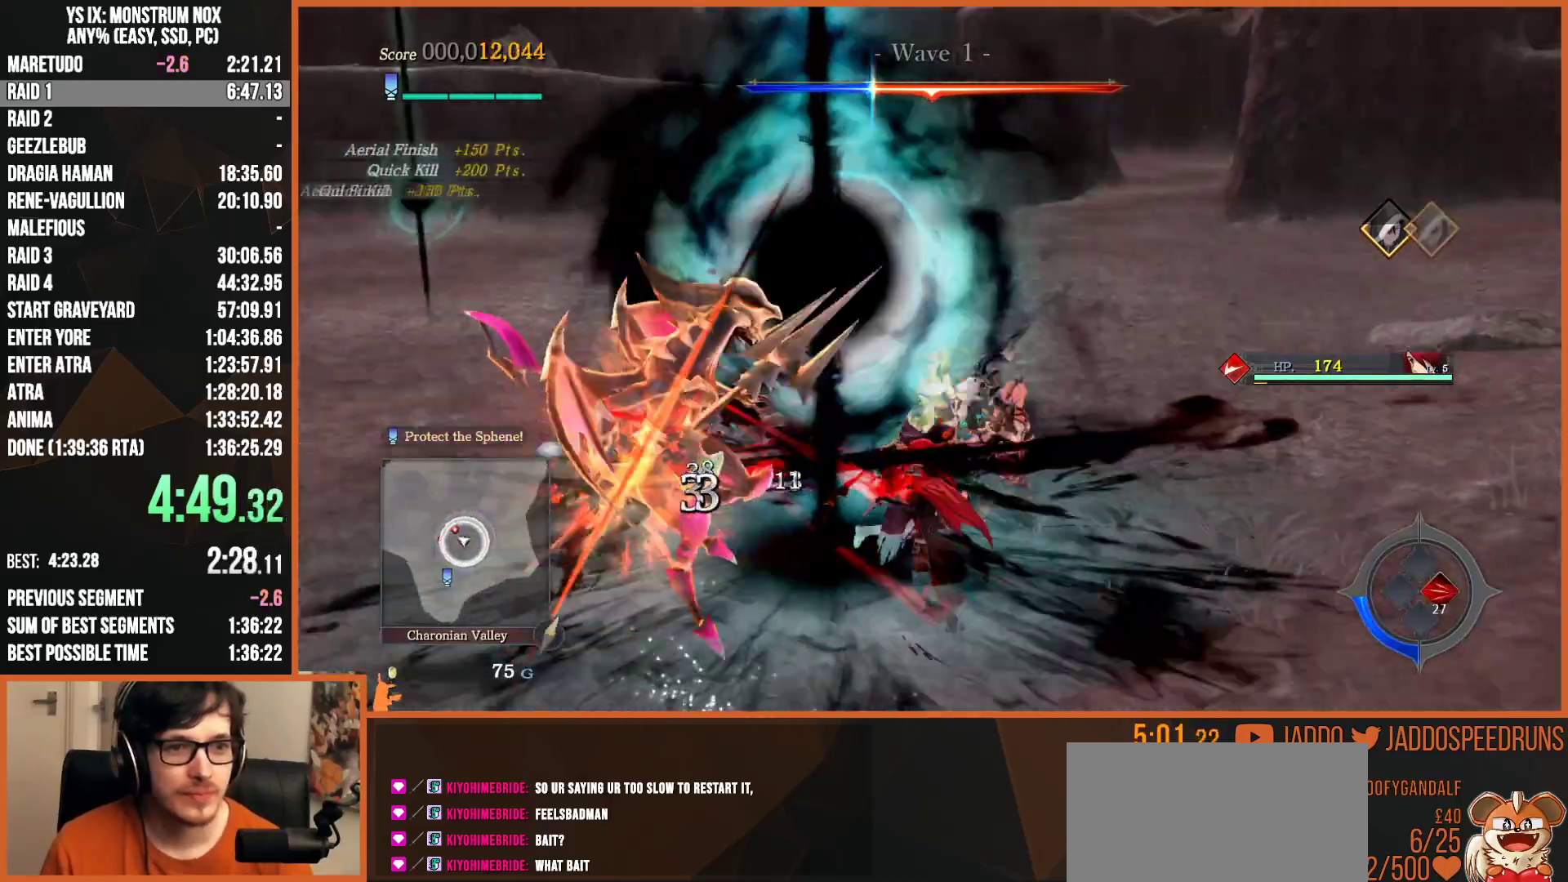
{"buttons": ["L2"], "left_stick": "up-left", "right_stick": "center", "button_events": [[233, "L2", "down"], [267, "CIRCLE", "down"], [317, "TRIANGLE", "down"], [367, "CIRCLE", "up"], [417, "TRIANGLE", "up"]]}
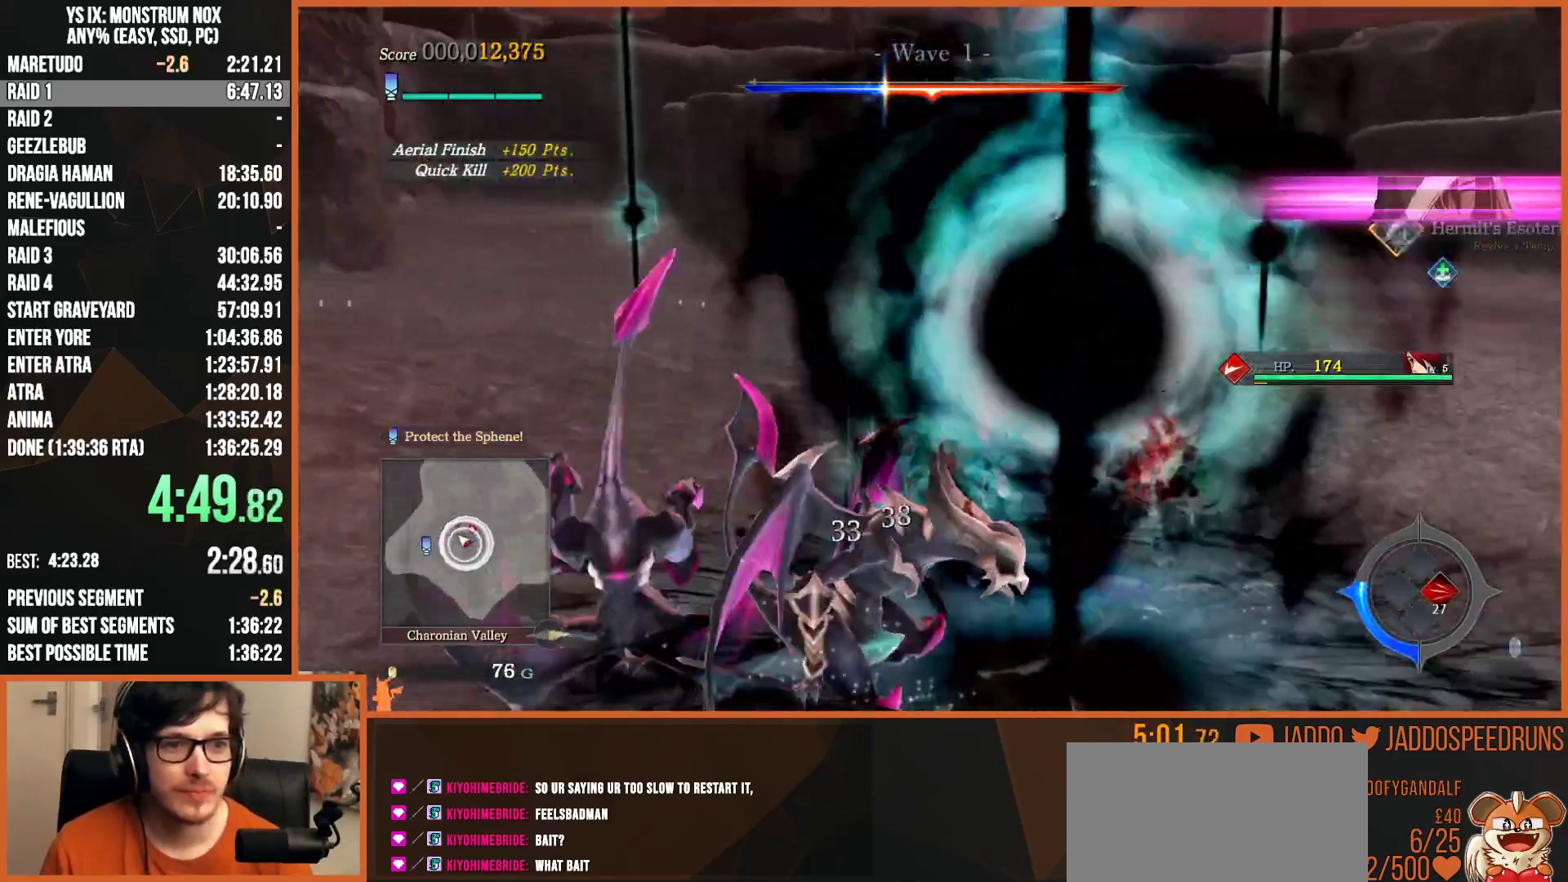
{"buttons": ["L2"], "left_stick": "up", "right_stick": "center", "button_events": [[217, "CIRCLE", "down"], [283, "TRIANGLE", "down"], [317, "CIRCLE", "up"], [400, "TRIANGLE", "up"]]}
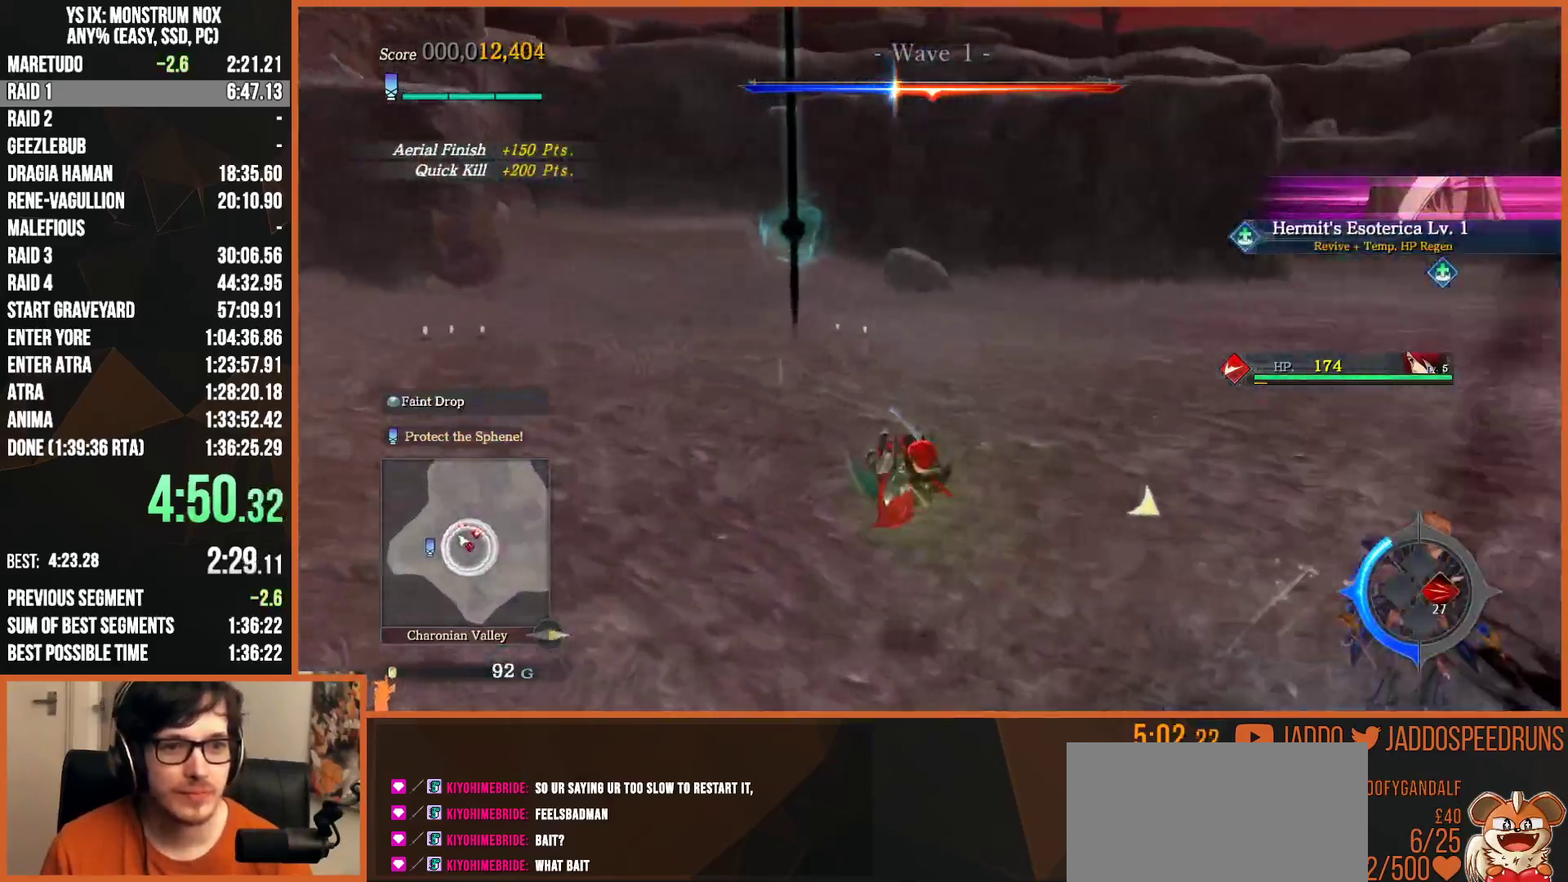
{"buttons": ["L2"], "left_stick": "down-right", "right_stick": "center", "button_events": [[33, "L2", "up"], [183, "L2", "down"], [300, "R2", "down"], [350, "CIRCLE", "down"], [467, "CIRCLE", "up"], [500, "R2", "up"]]}